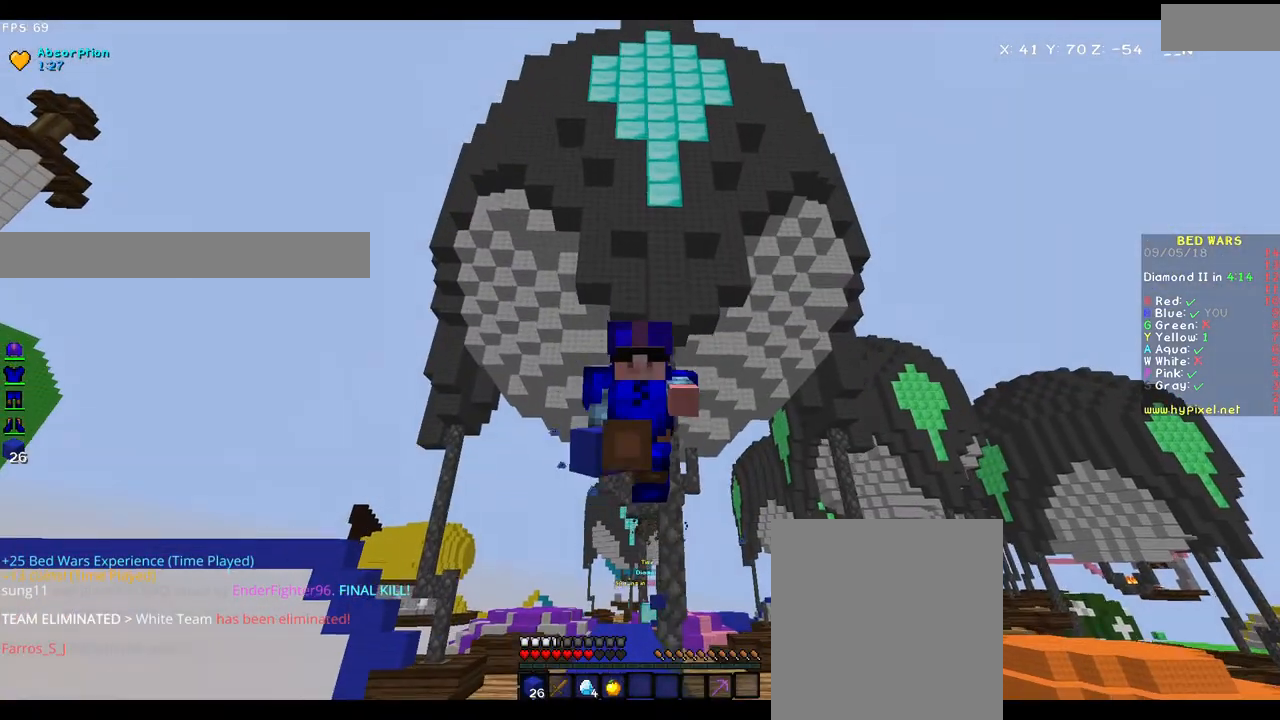
Gameplay with keyboard and mouse; each line is a JSON object with the keys and mouse buttons held at the frame after it. "events" lists presses ("down") and releases ("up") of "a", "d", "s", "w", "mouse_left" and "mouse_right" between this image and that frame as [ms after this image, input, new state], when the widget could be followed in between. "mouse_left", "mouse_right" = the "left", "right" buttons of the "mouse" list. No other keys are recorded. Fast repeated clicks can show as one long hold. Mouse movement is not recorded.
{"keys": ["w"], "mouse": [], "events": []}
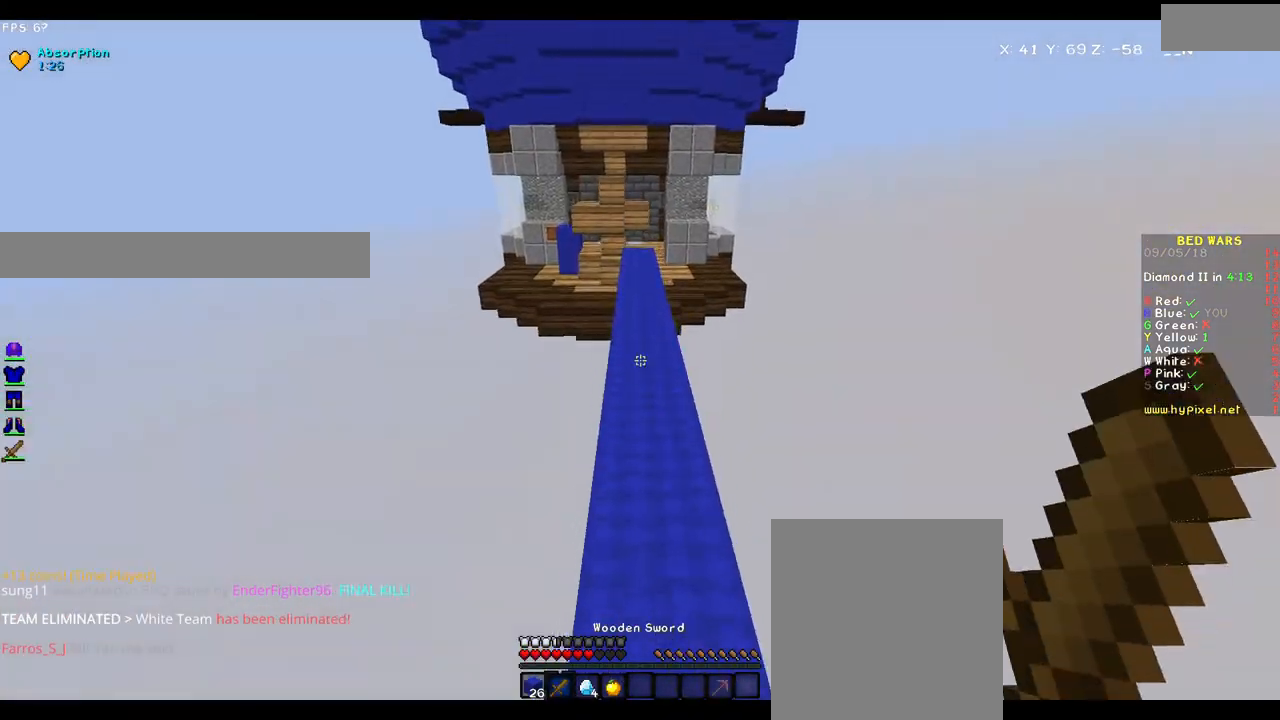
{"keys": ["w"], "mouse": [], "events": []}
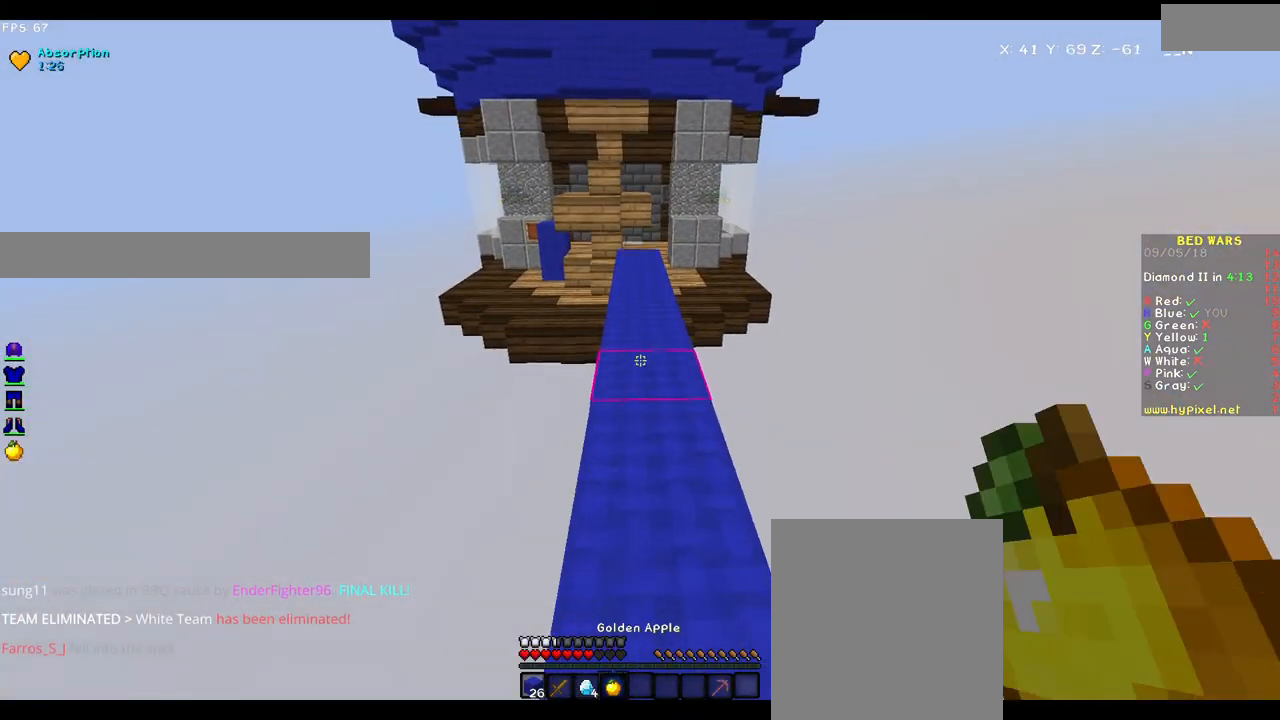
{"keys": ["w"], "mouse": [], "events": [[400, "mouse_left", "down"], [500, "mouse_left", "up"]]}
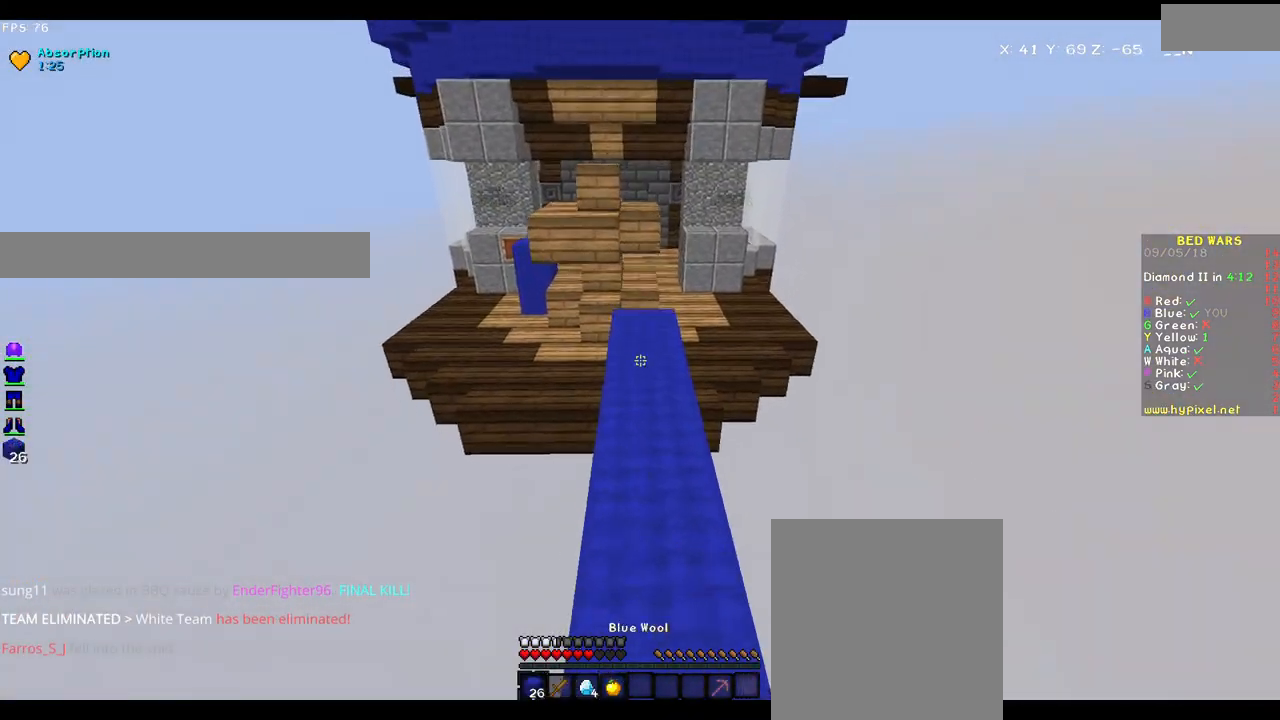
{"keys": ["w"], "mouse": ["left"], "events": [[100, "mouse_left", "down"], [133, "mouse_left", "up"], [233, "mouse_left", "down"], [333, "mouse_left", "up"], [483, "mouse_left", "down"]]}
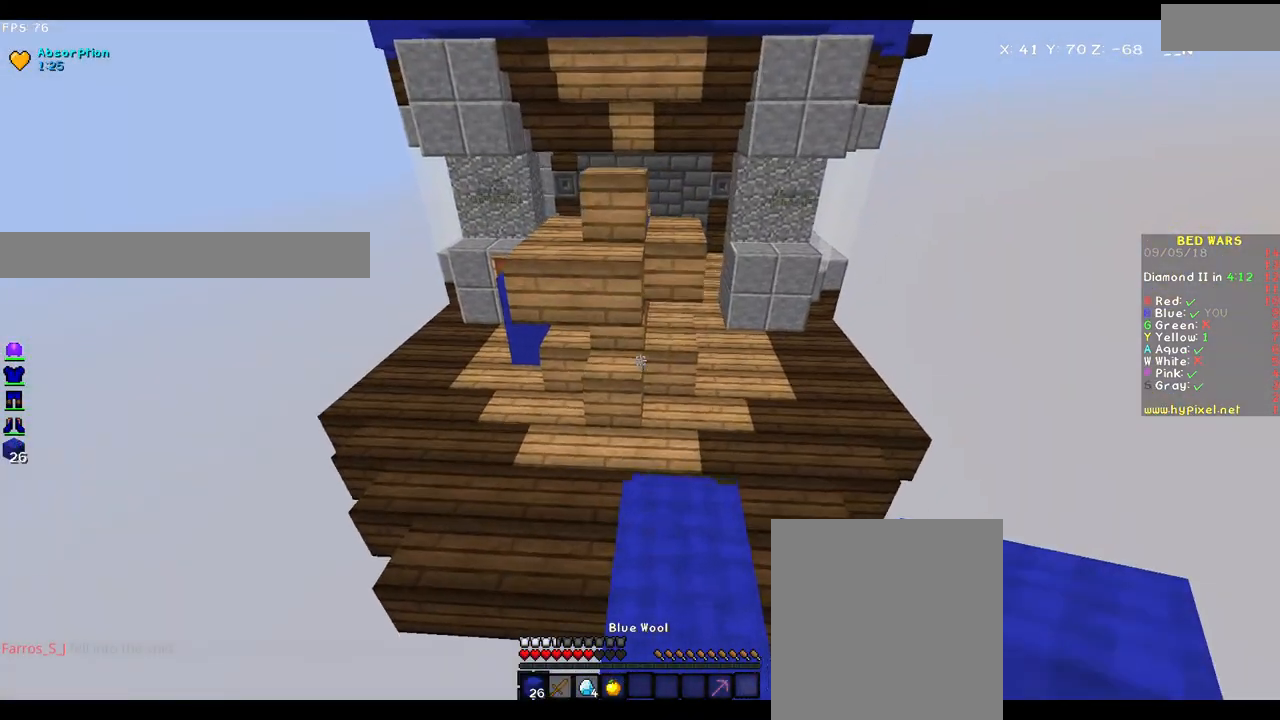
{"keys": ["a", "w"], "mouse": [], "events": [[17, "mouse_left", "up"], [383, "a", "down"]]}
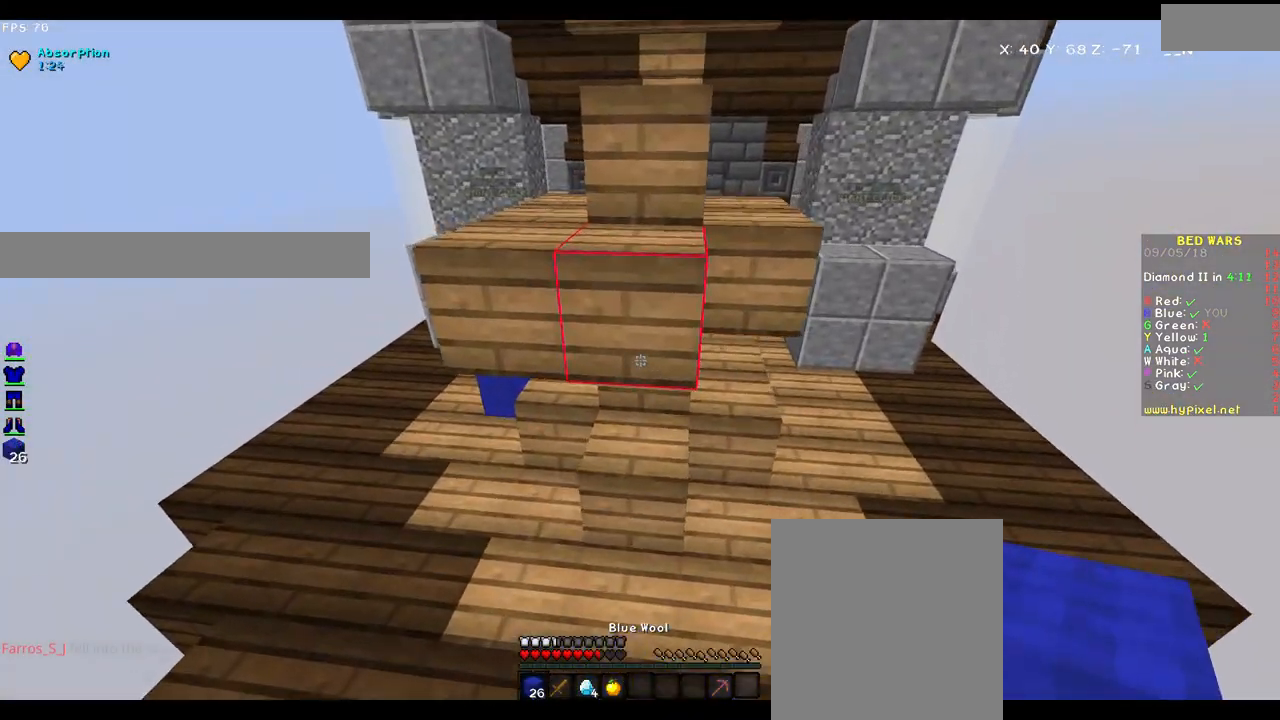
{"keys": ["a"], "mouse": [], "events": [[33, "mouse_right", "down"], [33, "w", "up"], [100, "mouse_right", "up"], [400, "mouse_right", "down"], [500, "mouse_right", "up"]]}
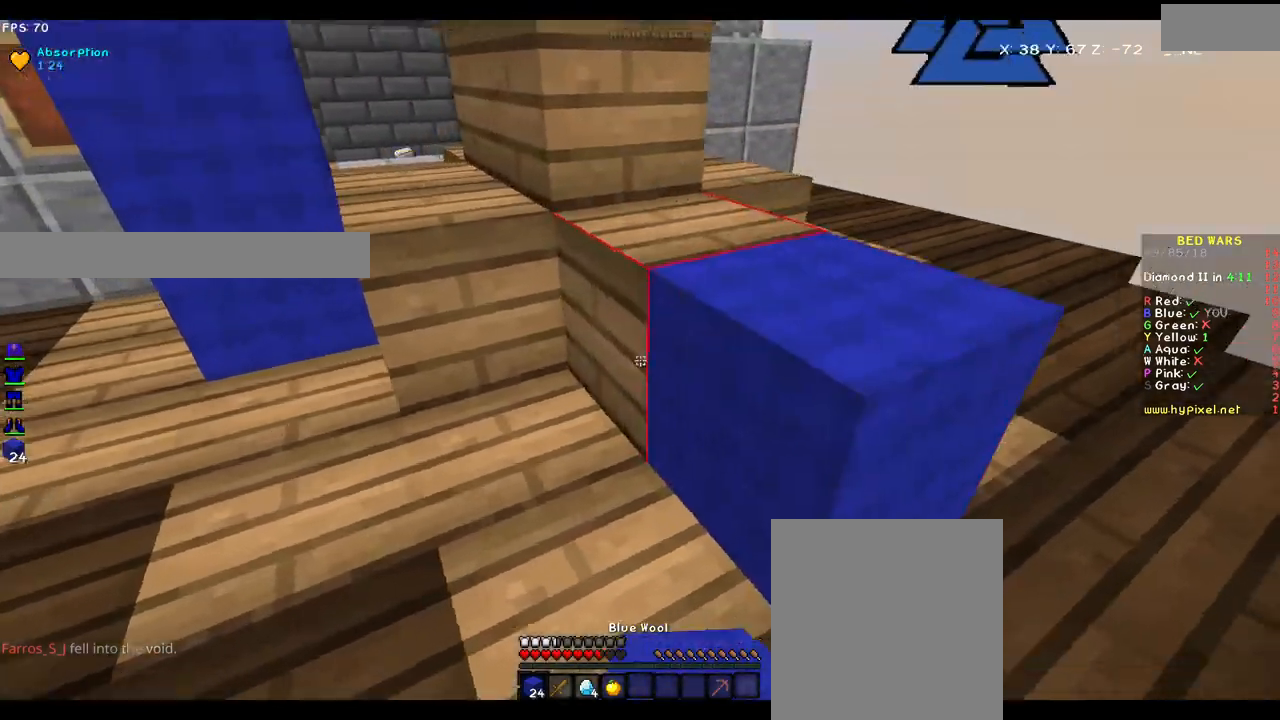
{"keys": ["a"], "mouse": ["right"], "events": [[83, "a", "up"], [233, "mouse_right", "down"], [283, "a", "down"], [317, "mouse_right", "up"], [433, "mouse_right", "down"]]}
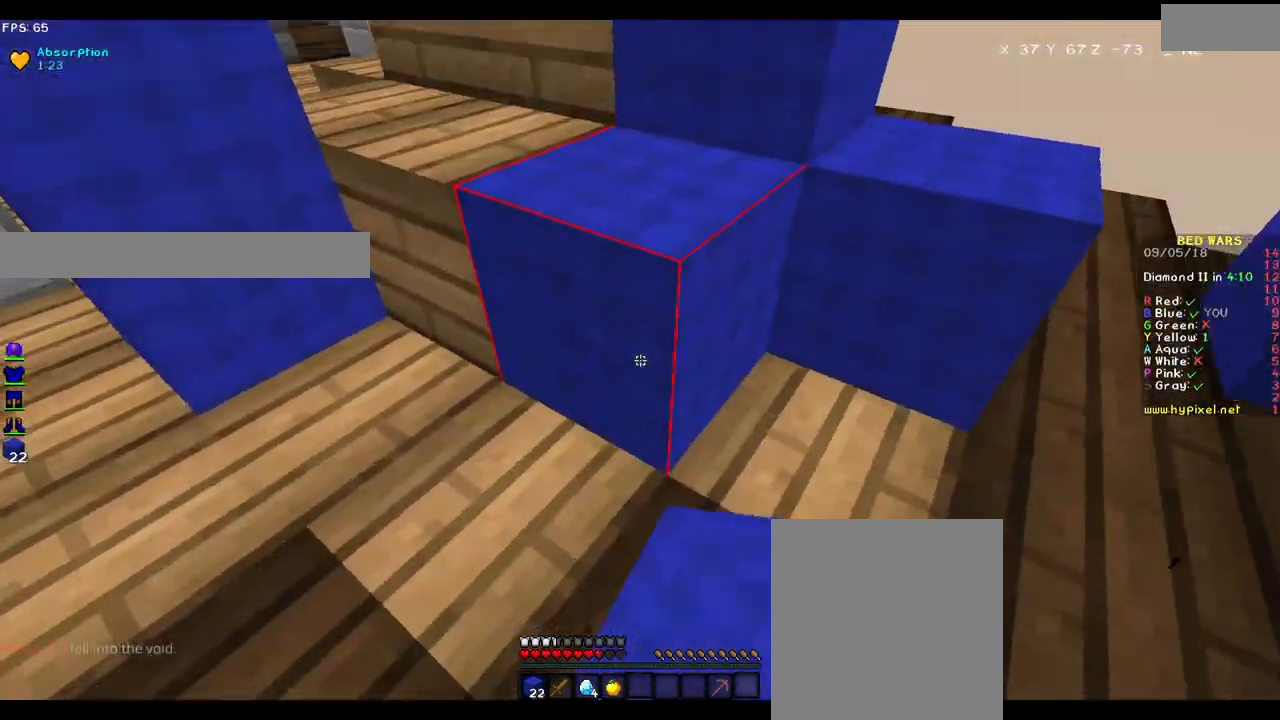
{"keys": [], "mouse": [], "events": [[33, "mouse_right", "up"], [233, "mouse_right", "down"], [283, "mouse_right", "up"], [500, "a", "up"]]}
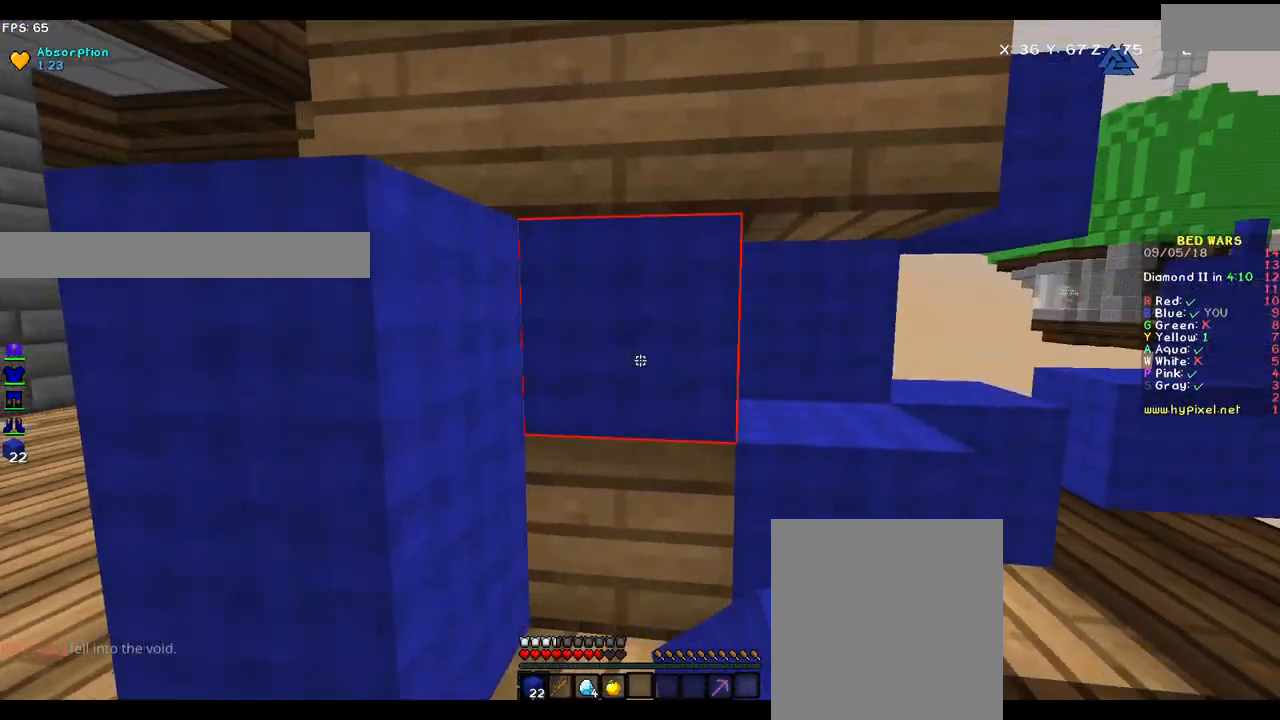
{"keys": ["a", "w"], "mouse": [], "events": [[200, "a", "down"], [300, "mouse_right", "down"], [350, "mouse_right", "up"], [483, "w", "down"]]}
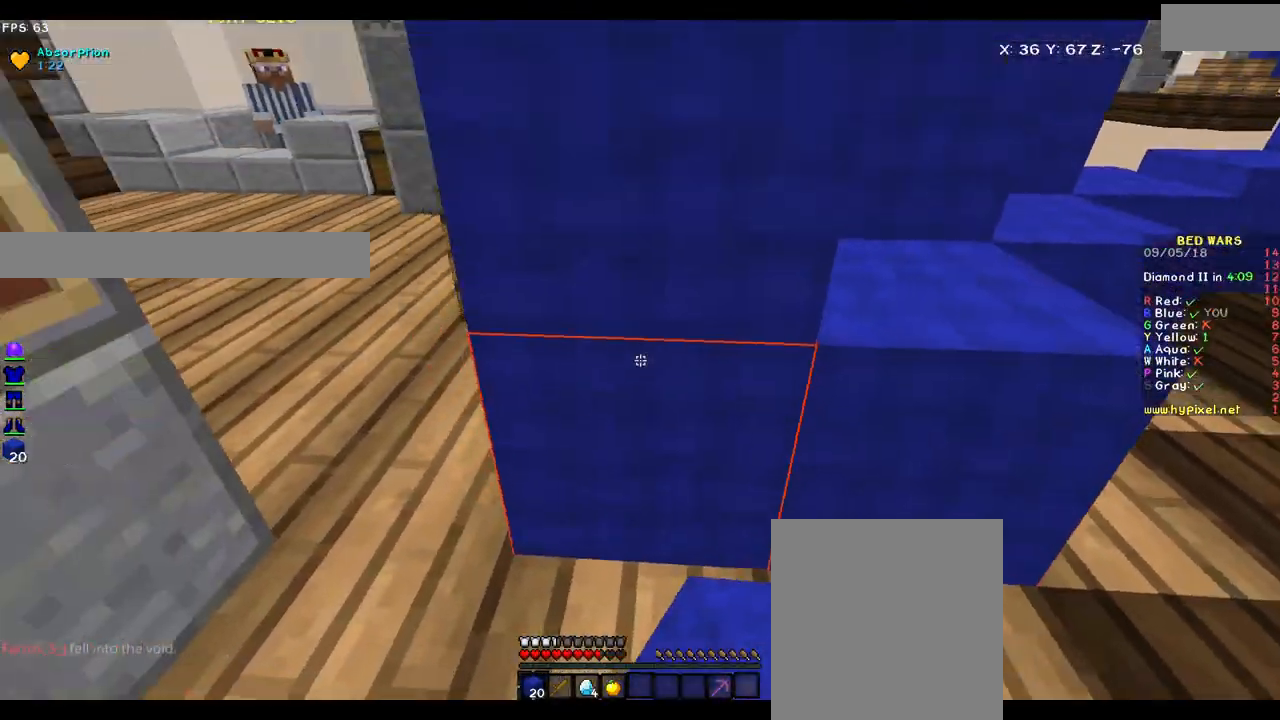
{"keys": ["a"], "mouse": [], "events": [[217, "a", "up"], [333, "a", "down"], [483, "w", "up"]]}
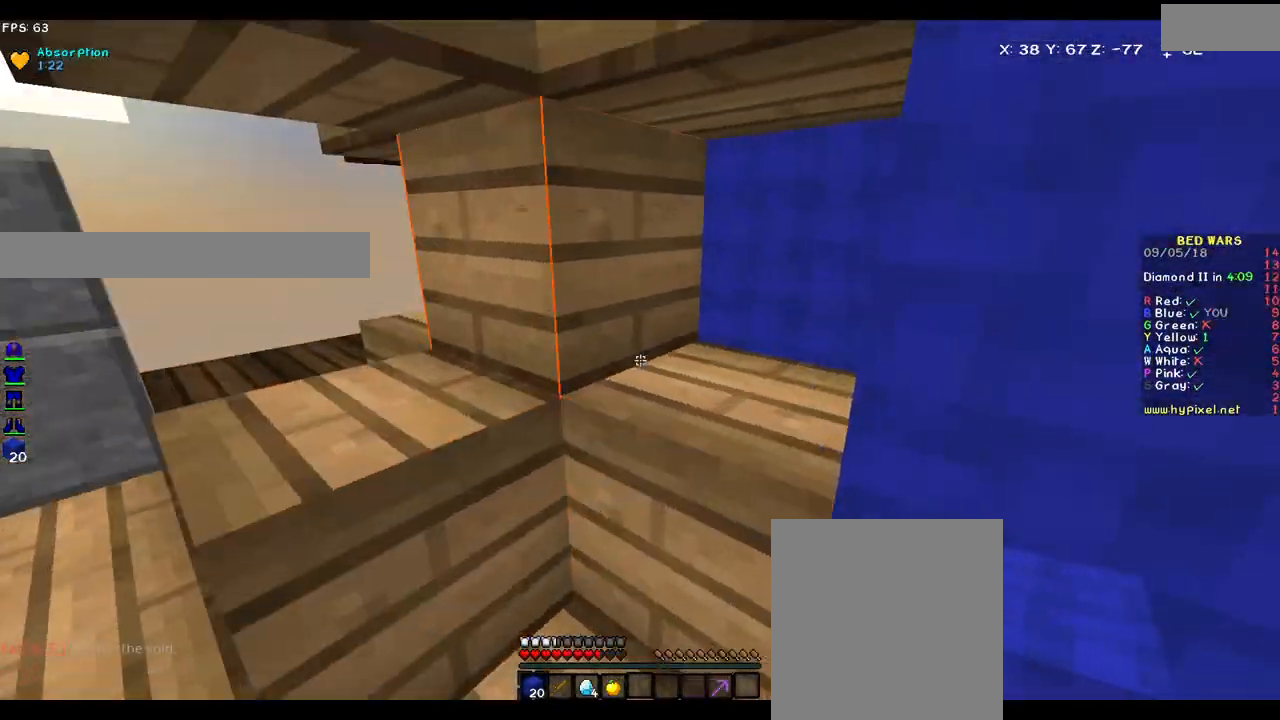
{"keys": ["a"], "mouse": ["right"], "events": [[50, "a", "up"], [150, "s", "down"], [183, "mouse_right", "down"], [283, "mouse_right", "up"], [450, "a", "down"], [450, "mouse_right", "down"], [500, "s", "up"]]}
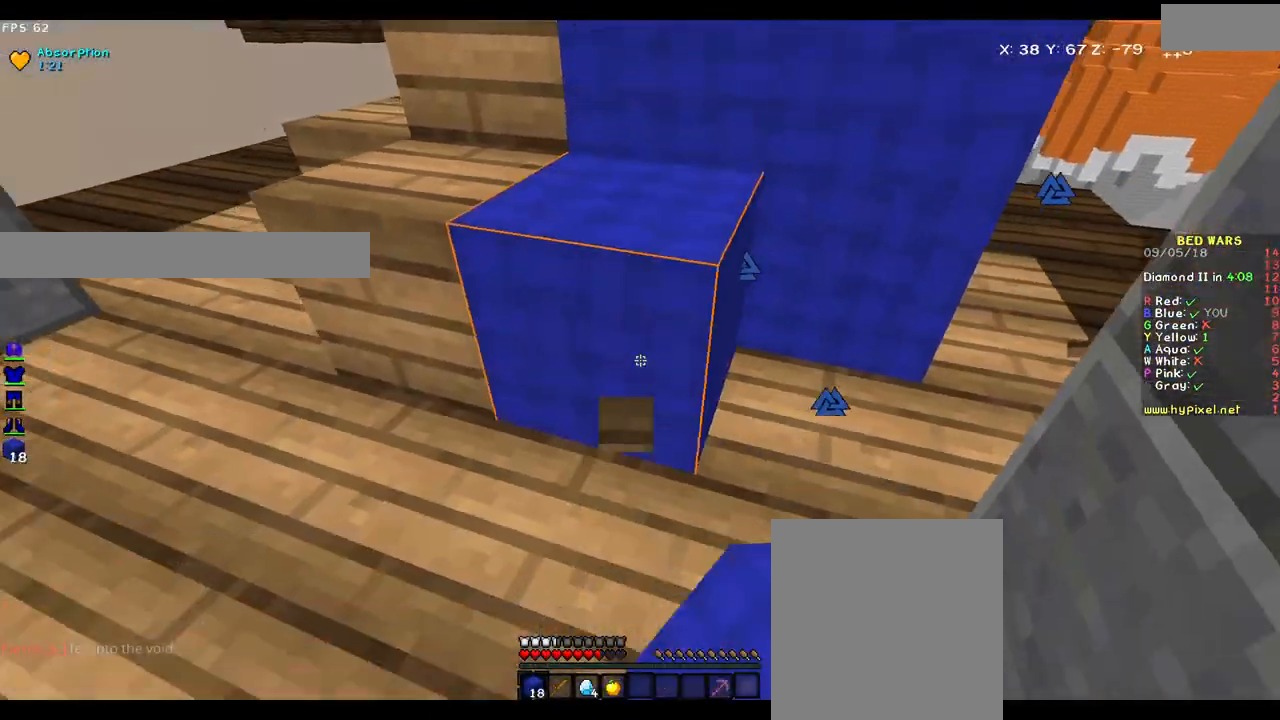
{"keys": ["a"], "mouse": ["right"], "events": [[50, "mouse_right", "up"], [350, "mouse_right", "down"], [400, "mouse_right", "up"], [500, "mouse_right", "down"]]}
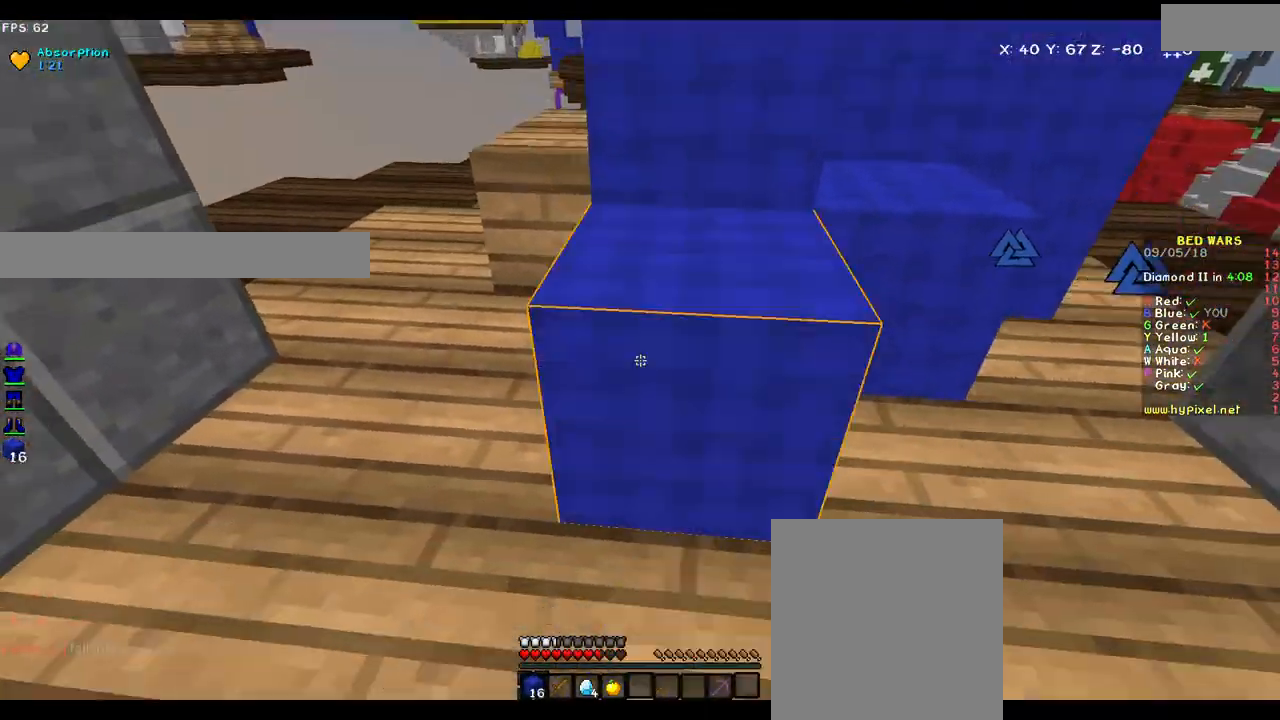
{"keys": ["w"], "mouse": ["right"], "events": [[117, "mouse_right", "up"], [183, "w", "down"], [333, "a", "up"], [483, "mouse_right", "down"]]}
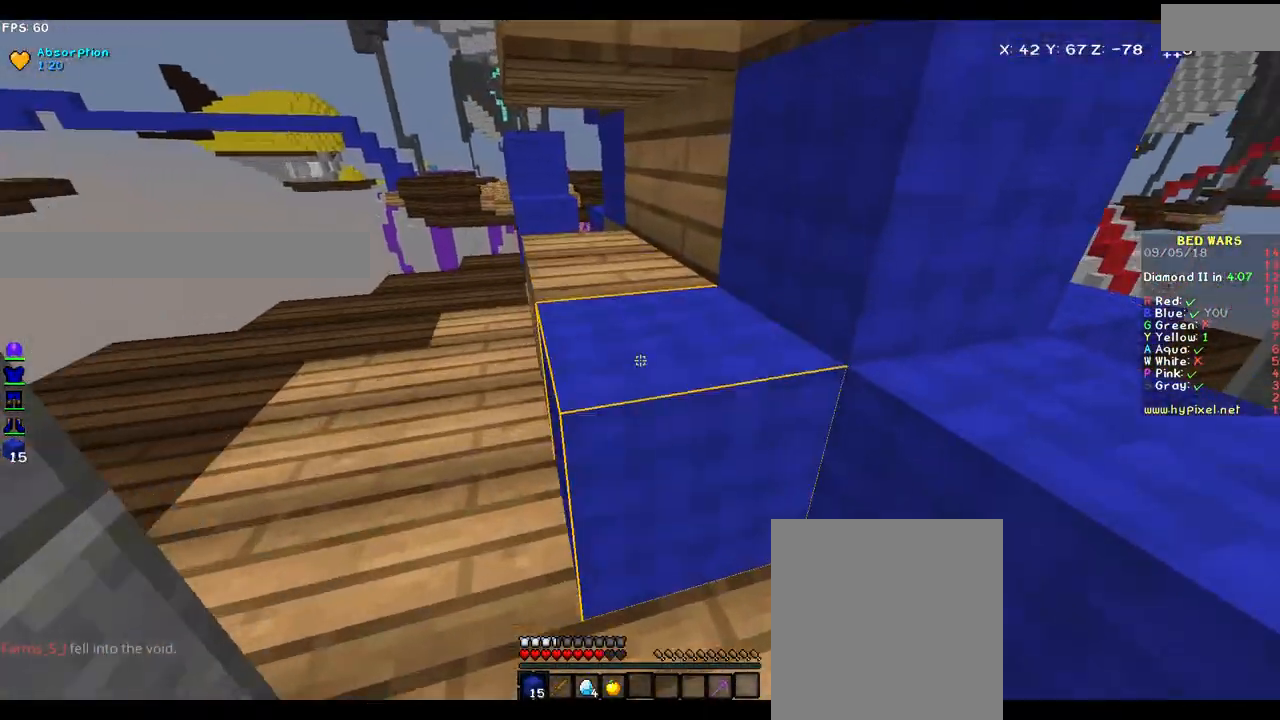
{"keys": ["a", "w"], "mouse": [], "events": [[33, "a", "down"], [33, "mouse_right", "up"], [233, "w", "up"], [500, "w", "down"]]}
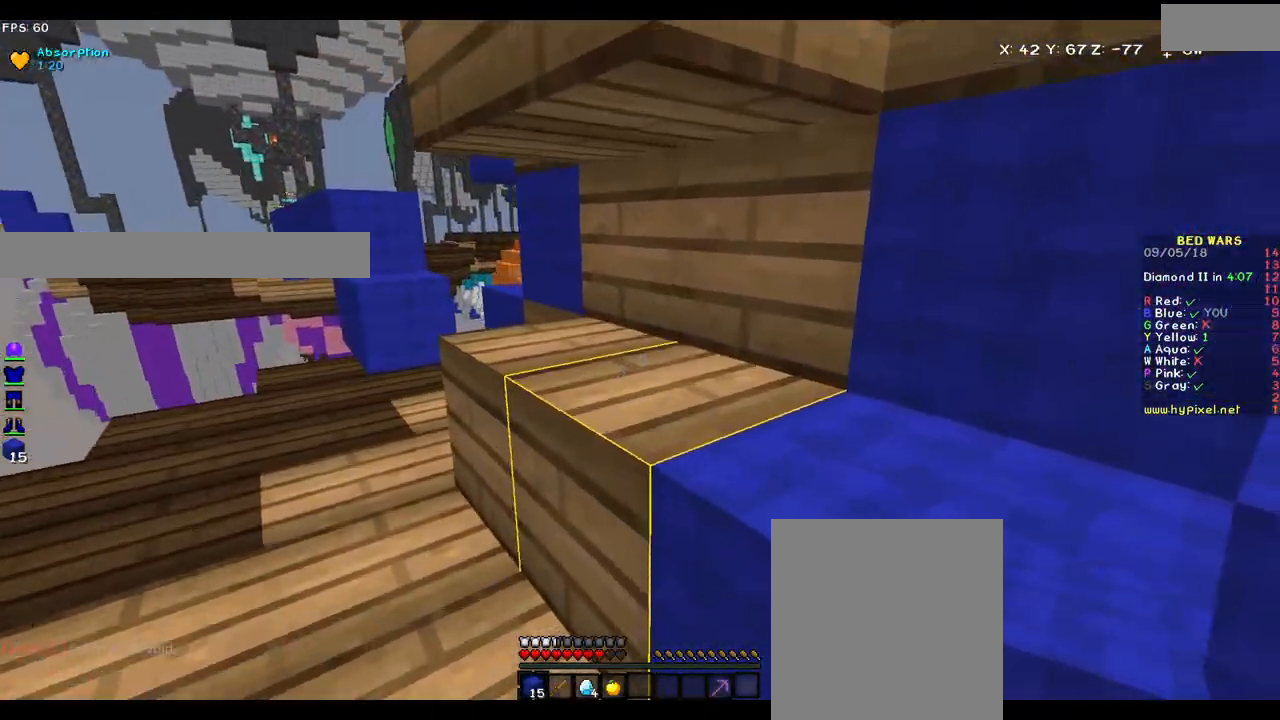
{"keys": ["a", "s"], "mouse": ["right"], "events": [[200, "w", "up"], [250, "mouse_right", "down"], [300, "mouse_right", "up"], [300, "s", "down"], [500, "mouse_right", "down"]]}
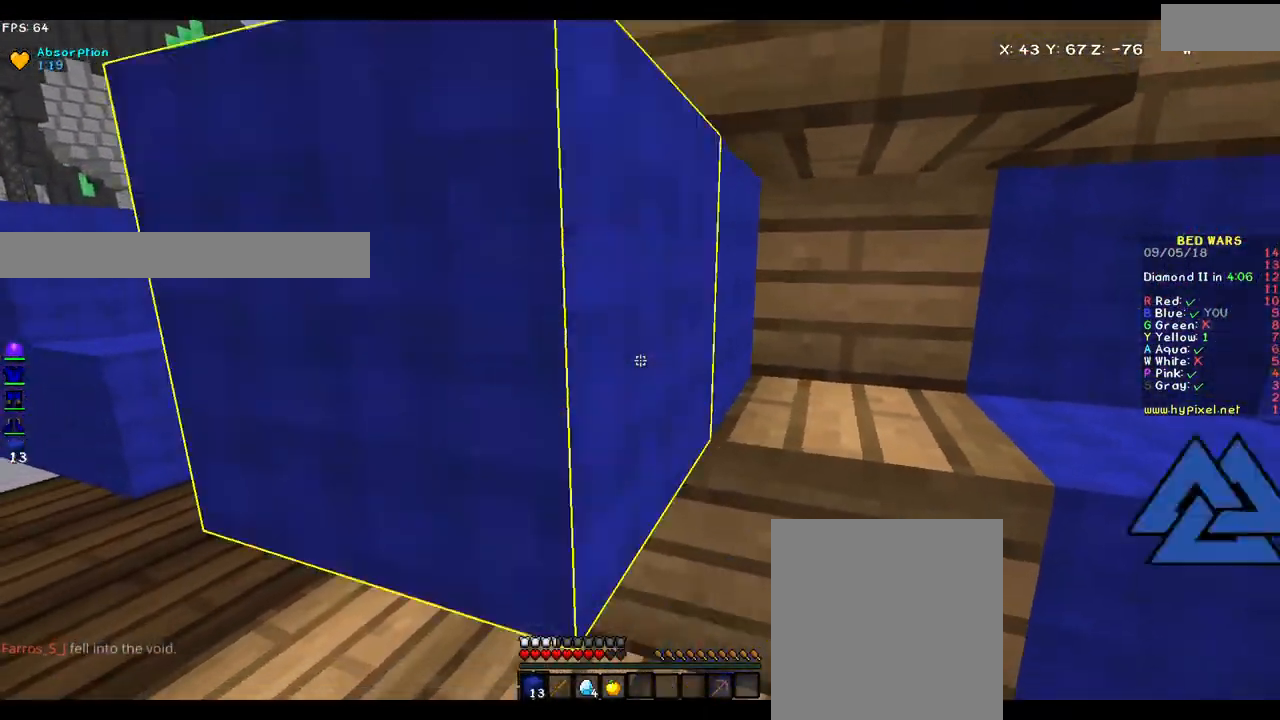
{"keys": [], "mouse": [], "events": [[50, "a", "up"], [50, "mouse_right", "up"], [150, "d", "down"], [150, "s", "up"], [433, "d", "up"]]}
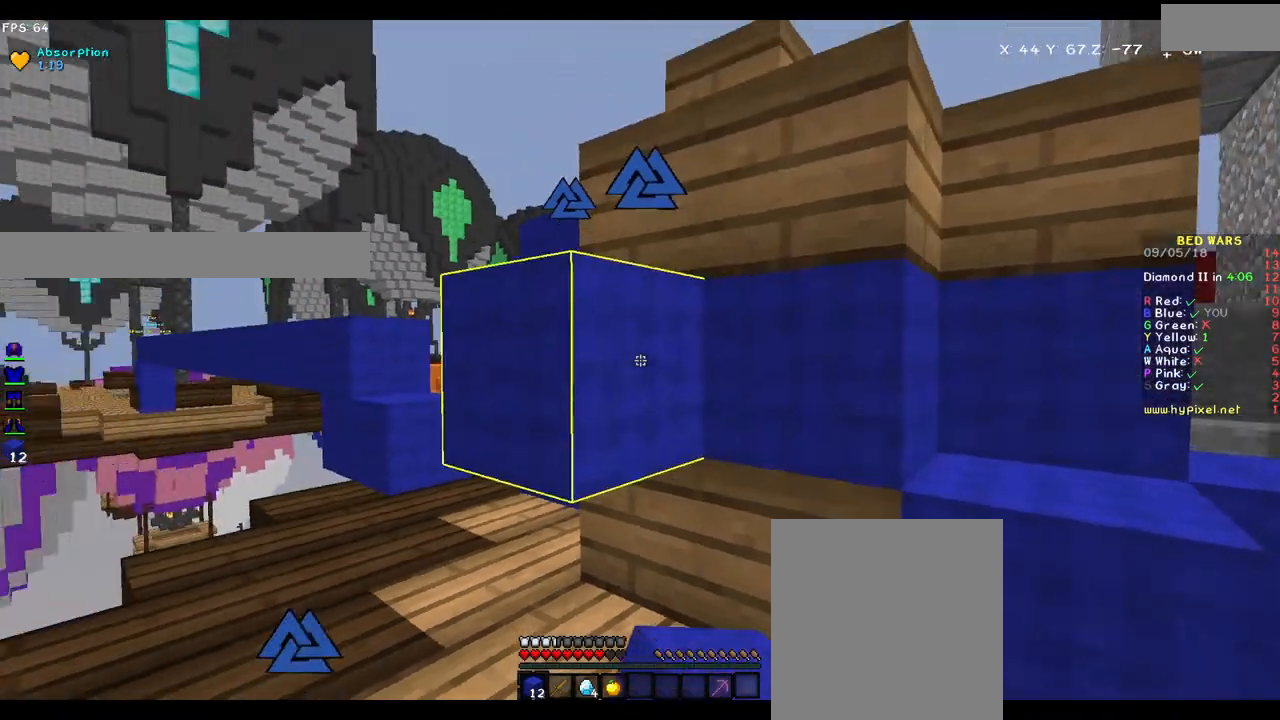
{"keys": [], "mouse": ["left"], "events": [[450, "mouse_left", "down"]]}
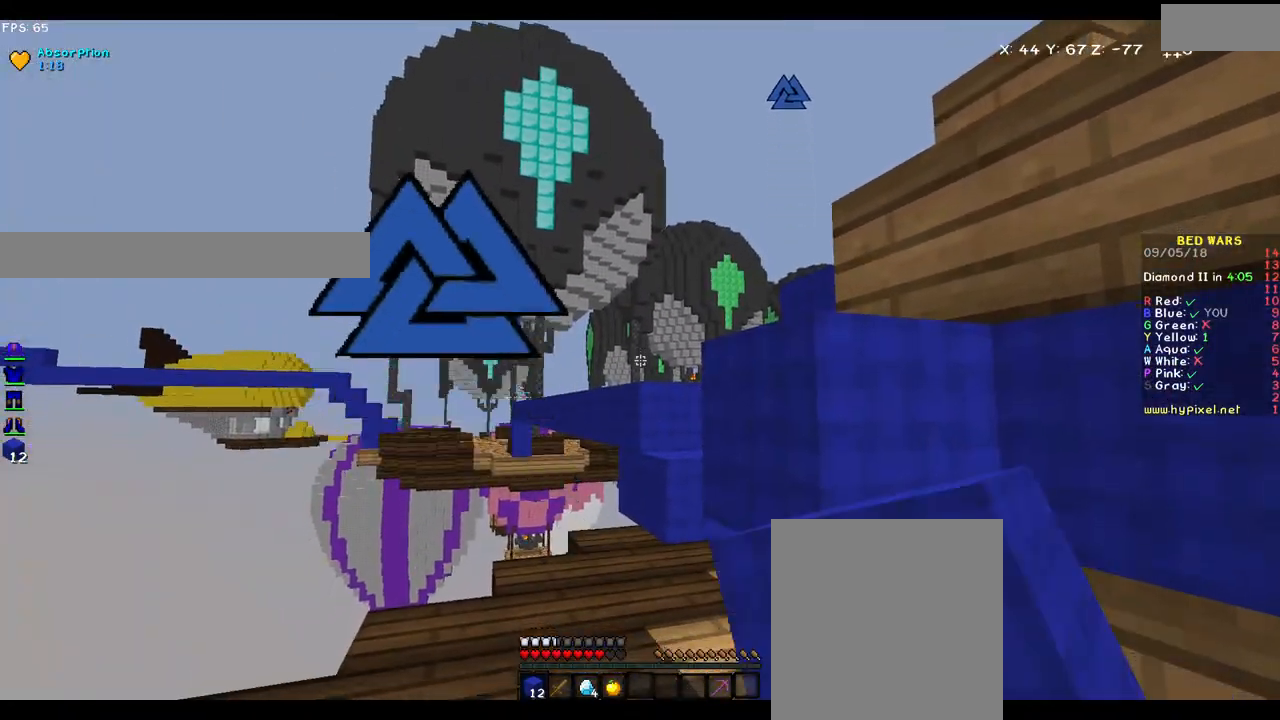
{"keys": ["a", "w"], "mouse": [], "events": [[50, "mouse_left", "up"], [150, "mouse_left", "down"], [200, "w", "down"], [250, "mouse_left", "up"], [350, "mouse_left", "down"], [400, "a", "down"], [400, "mouse_left", "up"]]}
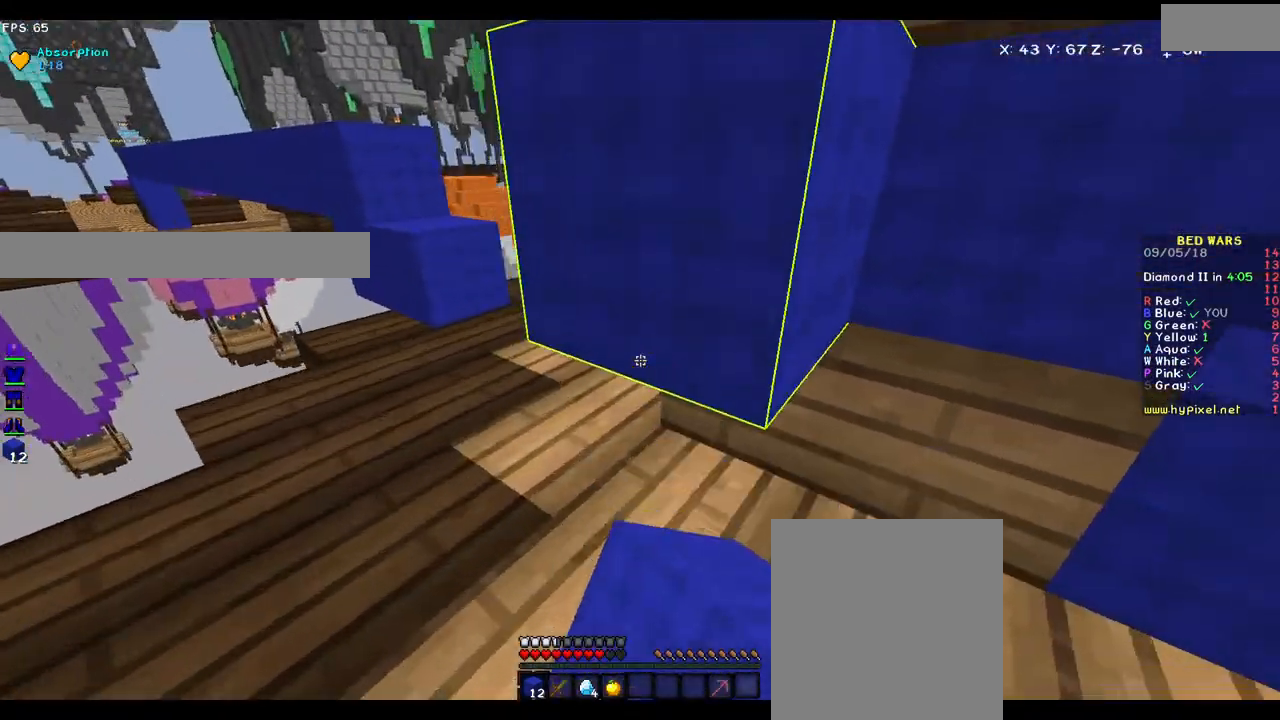
{"keys": [], "mouse": ["right"], "events": [[17, "mouse_left", "down"], [17, "w", "up"], [50, "mouse_left", "up"], [183, "a", "up"], [183, "mouse_left", "down"], [233, "mouse_left", "up"], [483, "mouse_right", "down"]]}
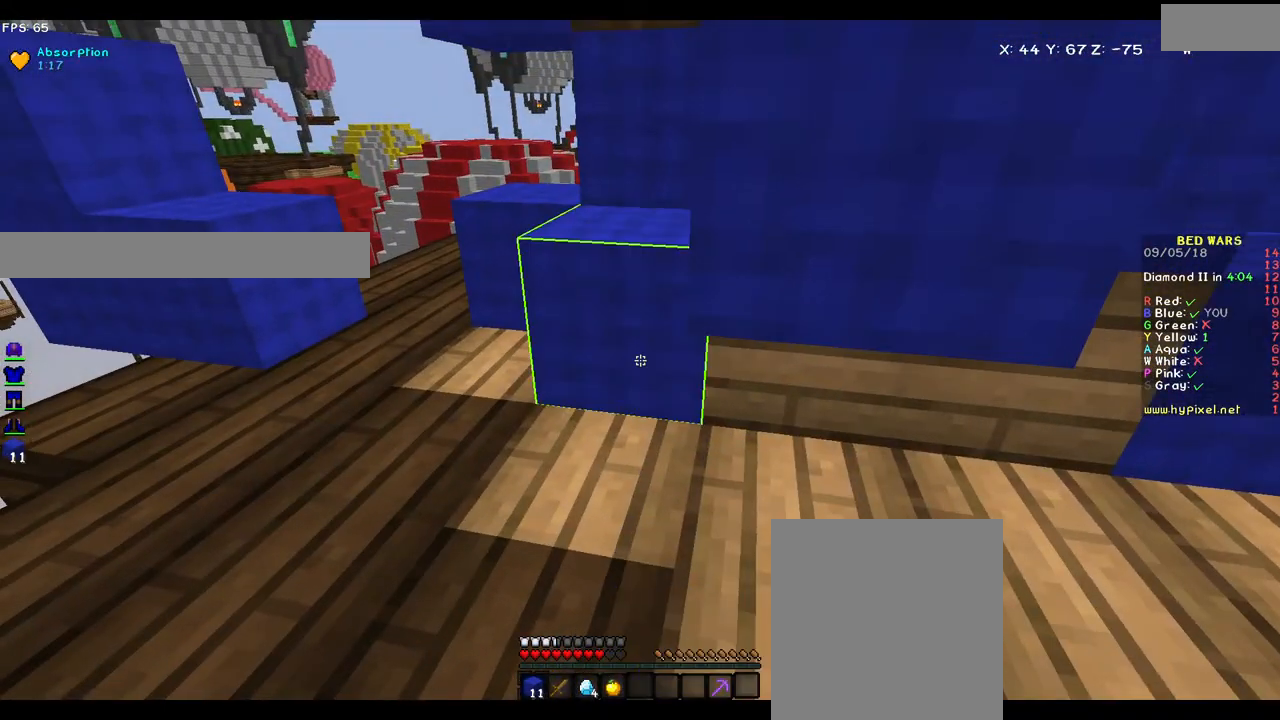
{"keys": ["d"], "mouse": ["left"], "events": [[67, "mouse_right", "up"], [250, "d", "down"], [250, "mouse_left", "down"], [400, "d", "up"], [500, "d", "down"]]}
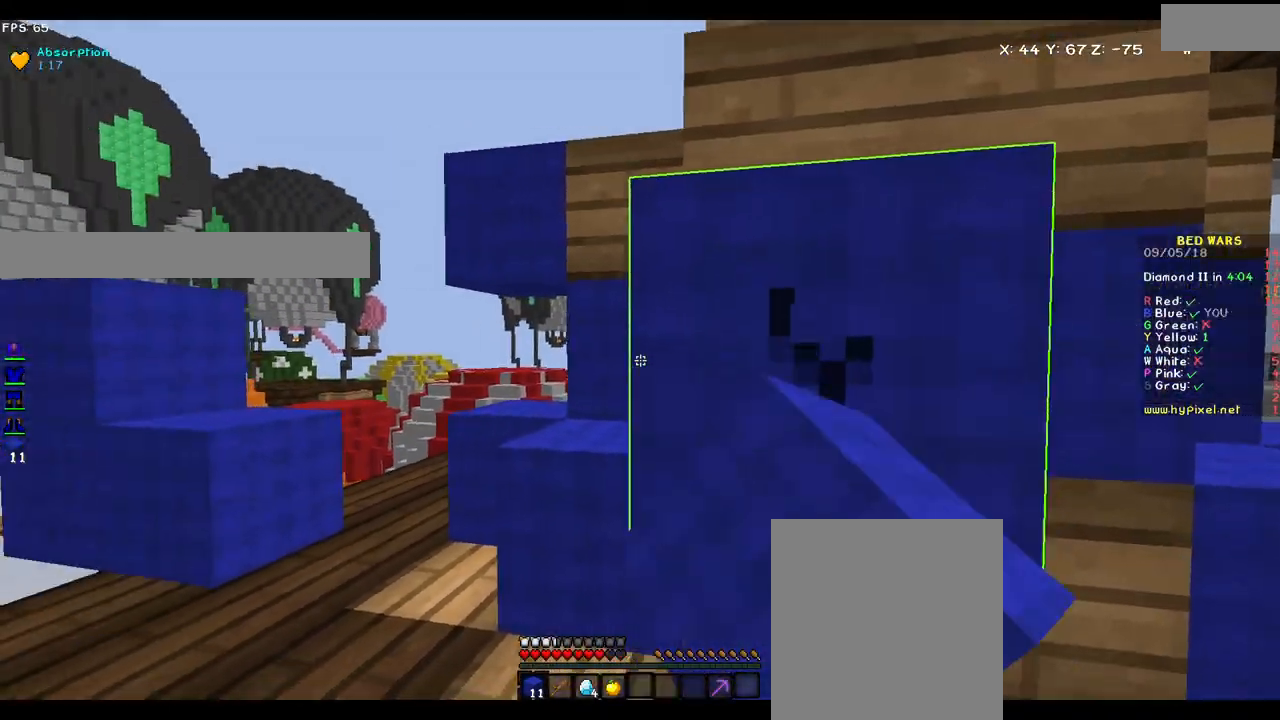
{"keys": ["d"], "mouse": ["left"], "events": [[50, "w", "down"], [400, "w", "up"]]}
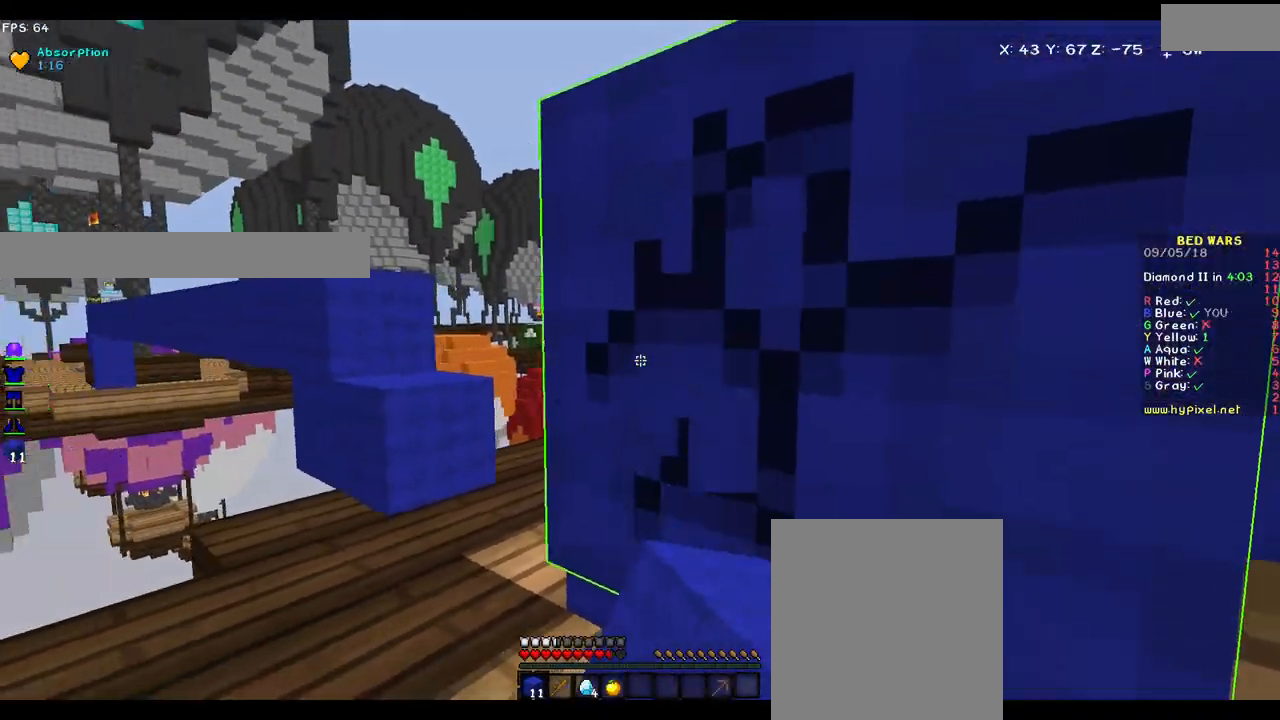
{"keys": ["d", "w"], "mouse": ["left"], "events": [[150, "s", "down"], [333, "s", "up"], [483, "w", "down"]]}
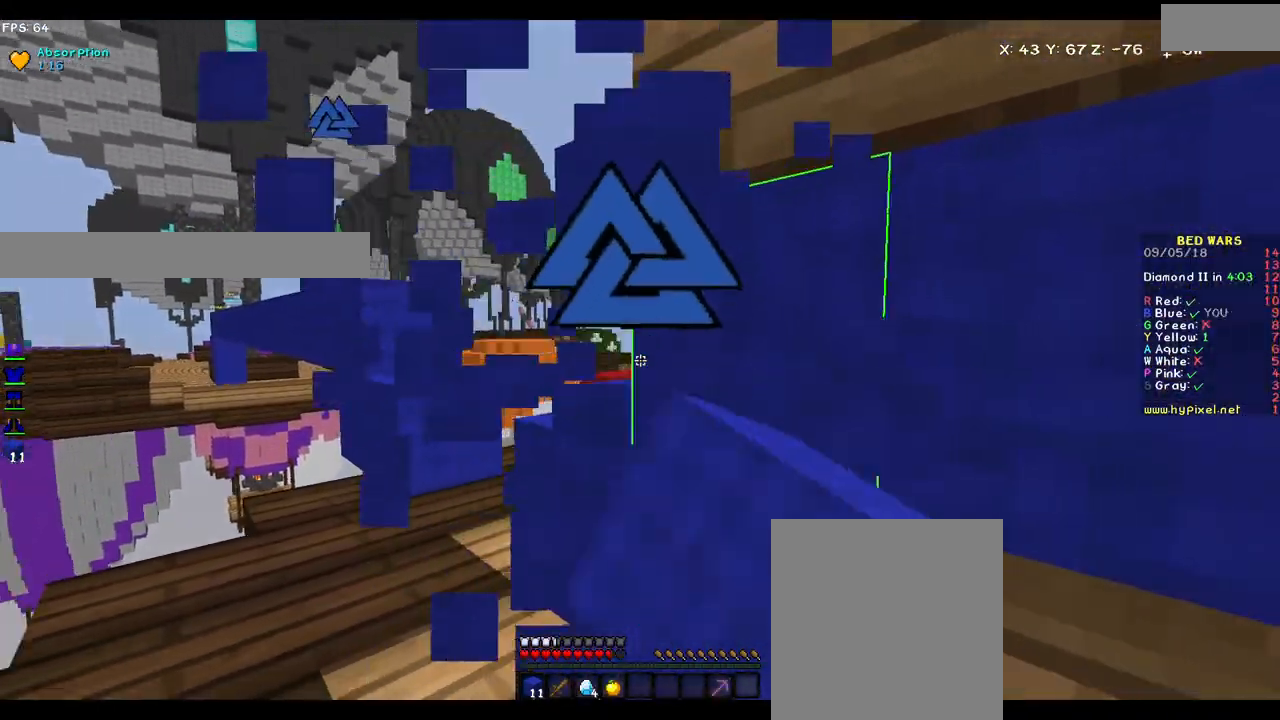
{"keys": [], "mouse": [], "events": [[33, "d", "up"], [283, "mouse_left", "up"], [283, "w", "up"]]}
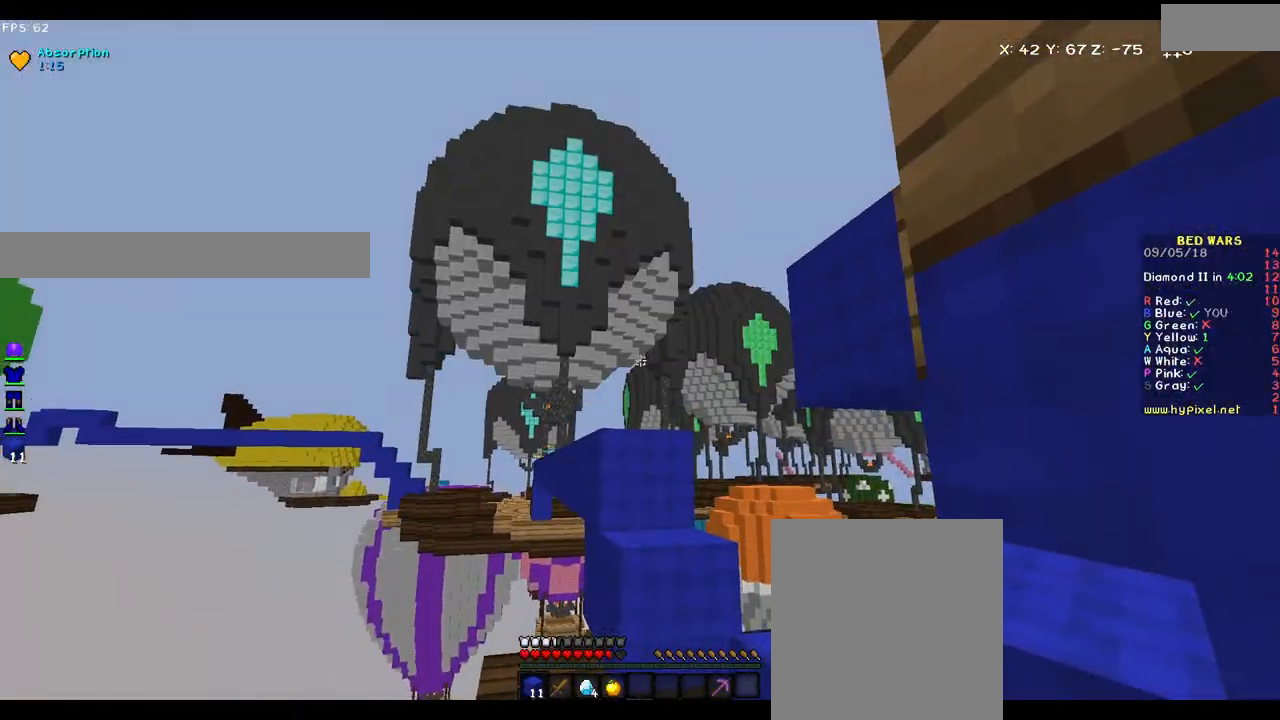
{"keys": ["a", "s"], "mouse": [], "events": [[250, "s", "down"], [350, "a", "down"]]}
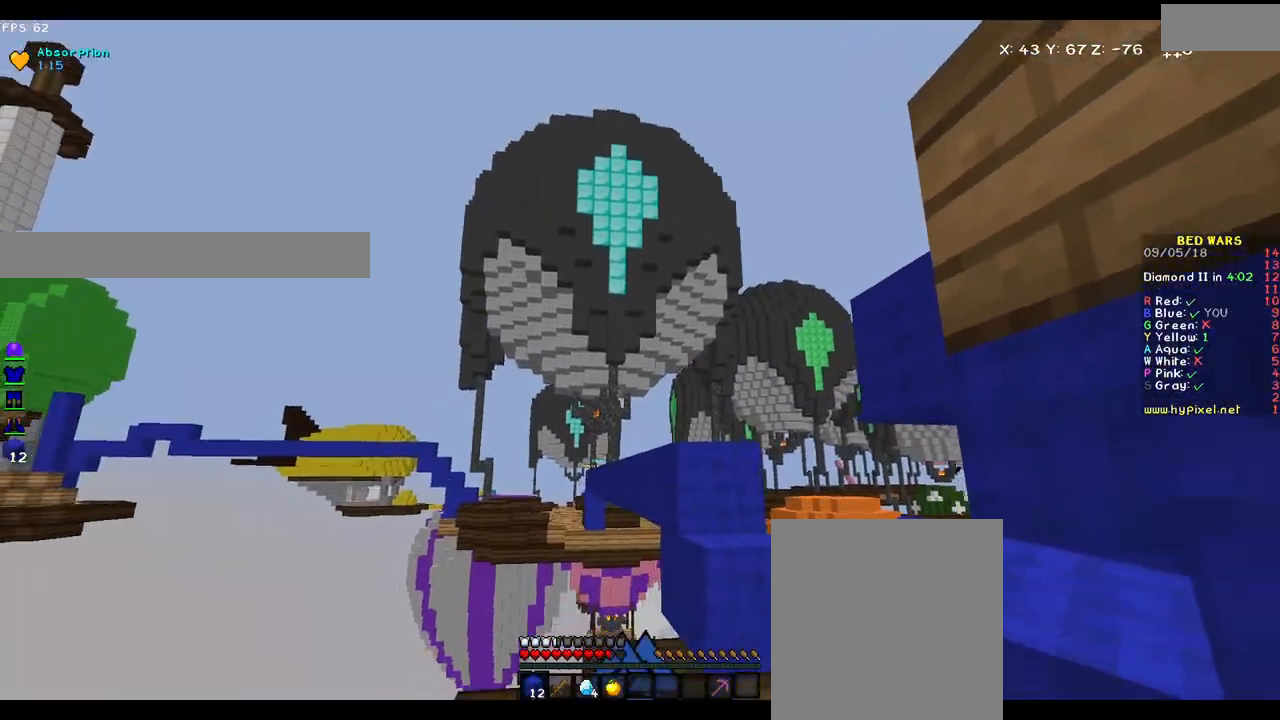
{"keys": [], "mouse": [], "events": [[50, "a", "up"], [50, "mouse_left", "down"], [150, "mouse_left", "up"], [233, "mouse_left", "down"], [233, "s", "up"], [283, "mouse_left", "up"], [433, "mouse_left", "down"], [483, "mouse_left", "up"]]}
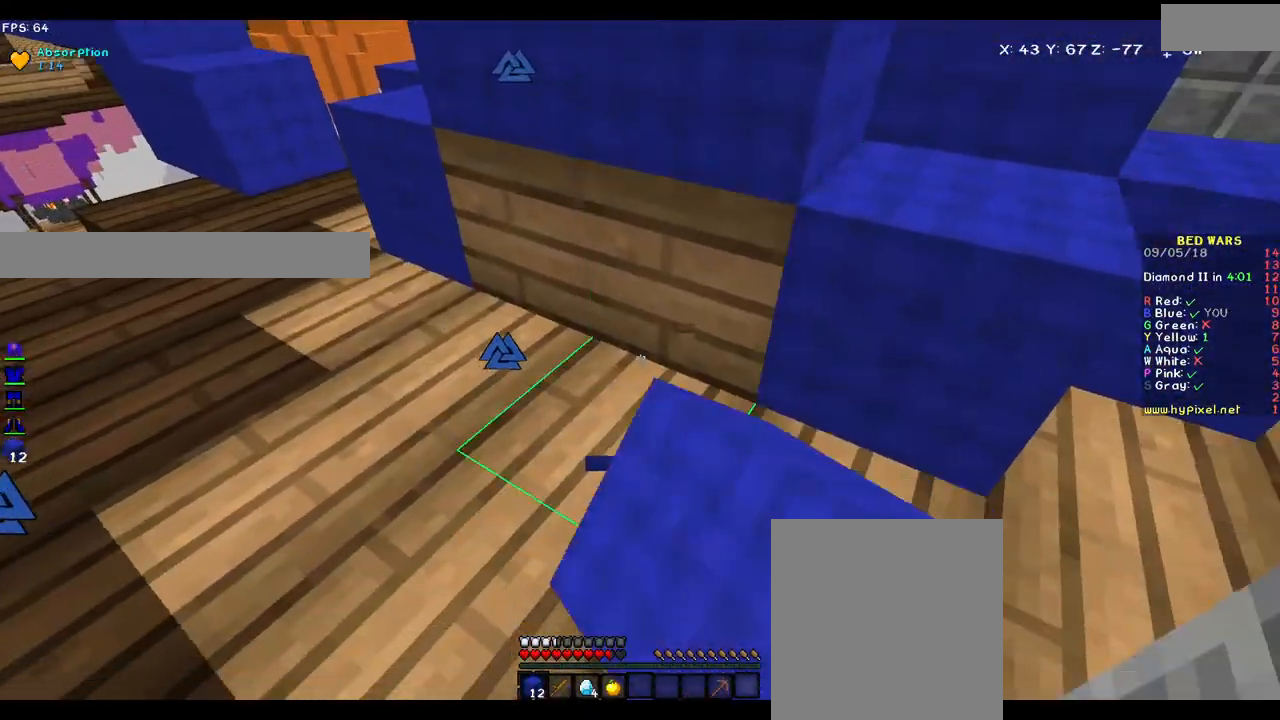
{"keys": [], "mouse": [], "events": []}
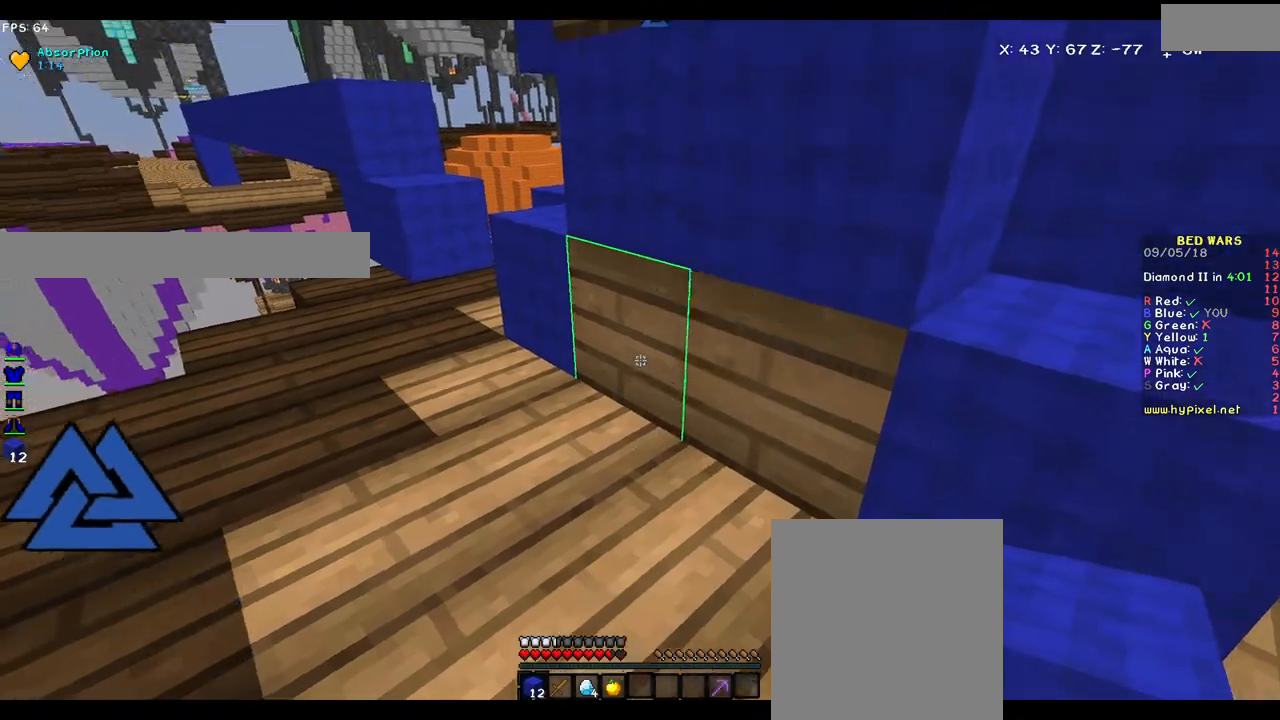
{"keys": ["d", "w"], "mouse": [], "events": [[50, "mouse_right", "down"], [100, "mouse_right", "up"], [233, "mouse_right", "down"], [250, "d", "down"], [300, "mouse_right", "up"], [433, "w", "down"]]}
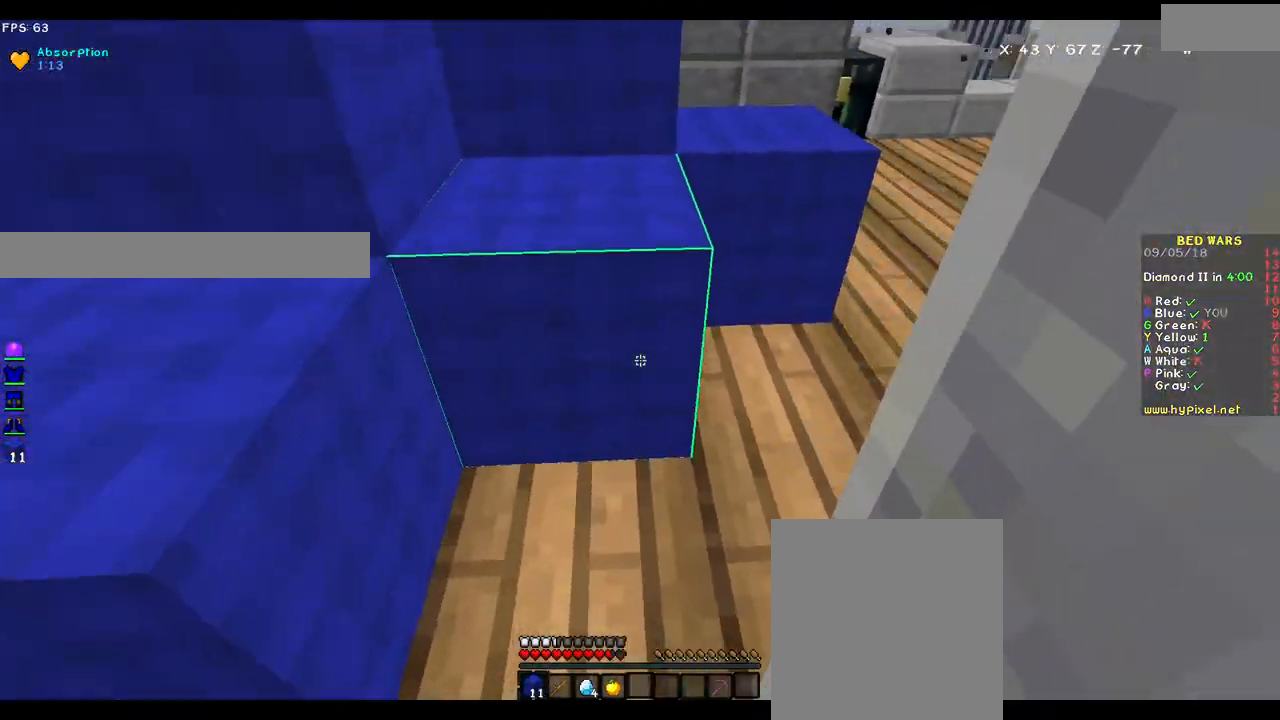
{"keys": ["w"], "mouse": [], "events": [[483, "d", "up"]]}
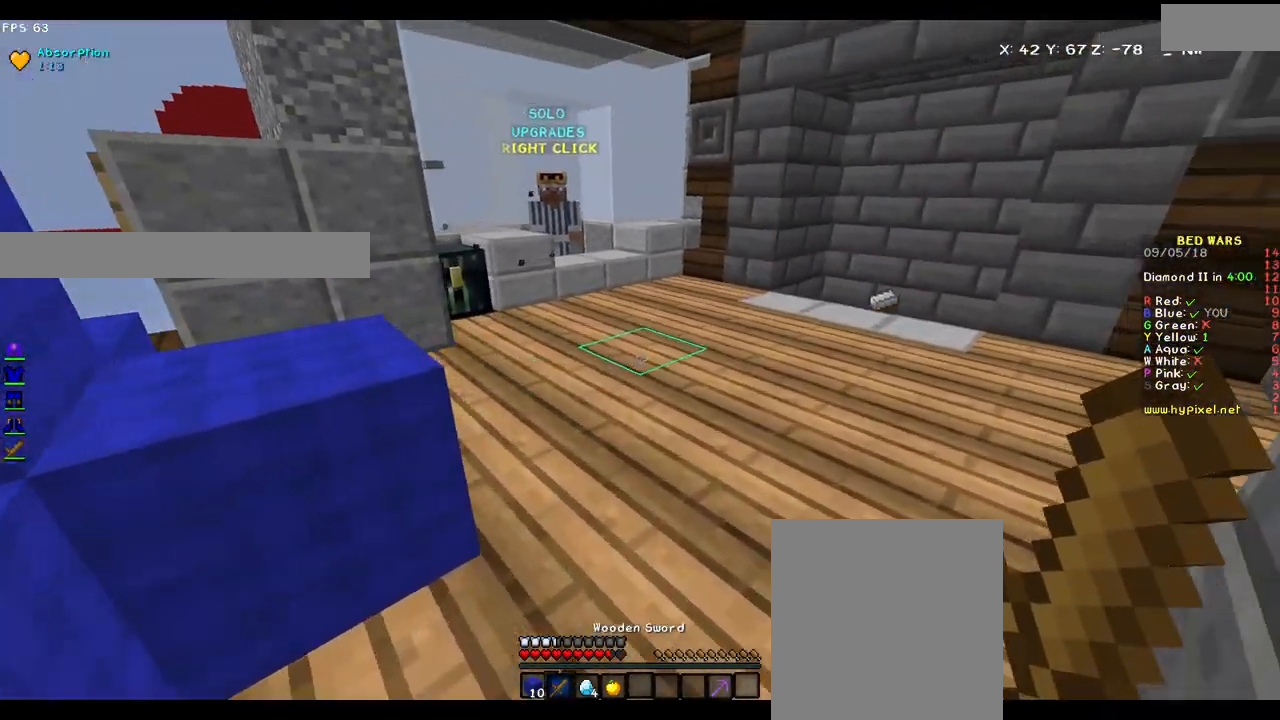
{"keys": ["w"], "mouse": [], "events": []}
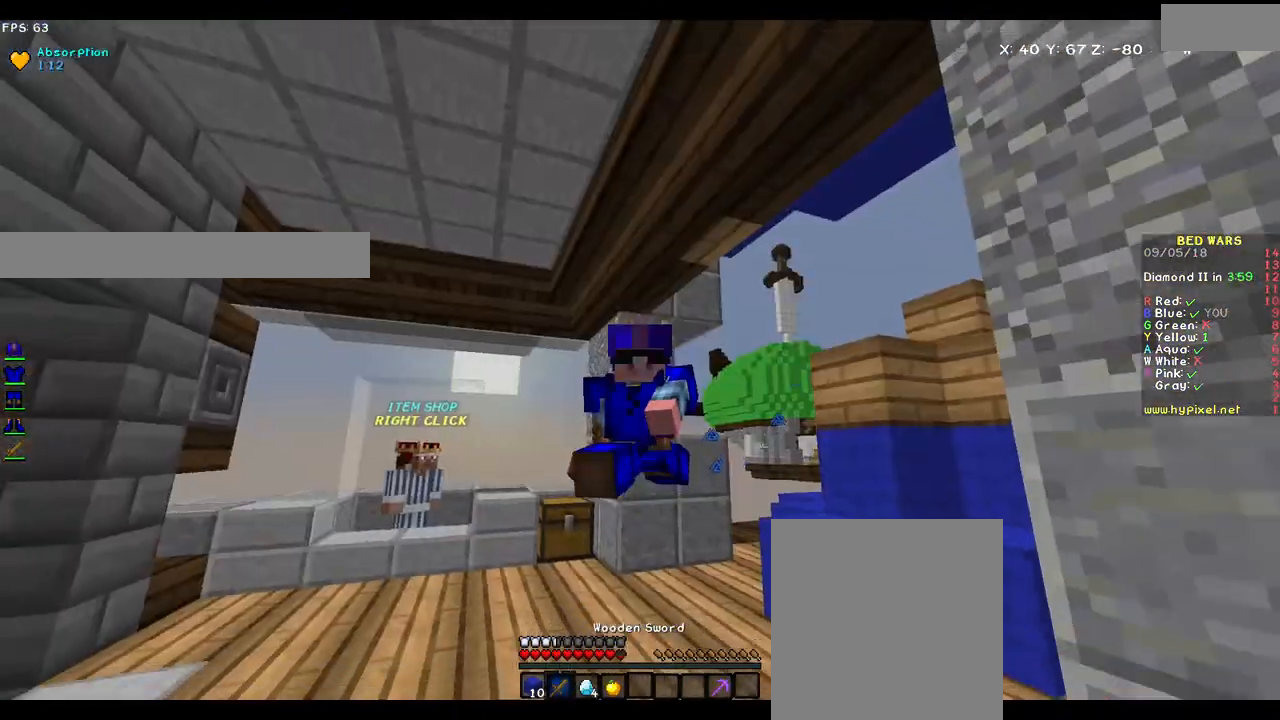
{"keys": ["w"], "mouse": ["left", "right"], "events": [[433, "mouse_left", "down"], [450, "mouse_right", "down"]]}